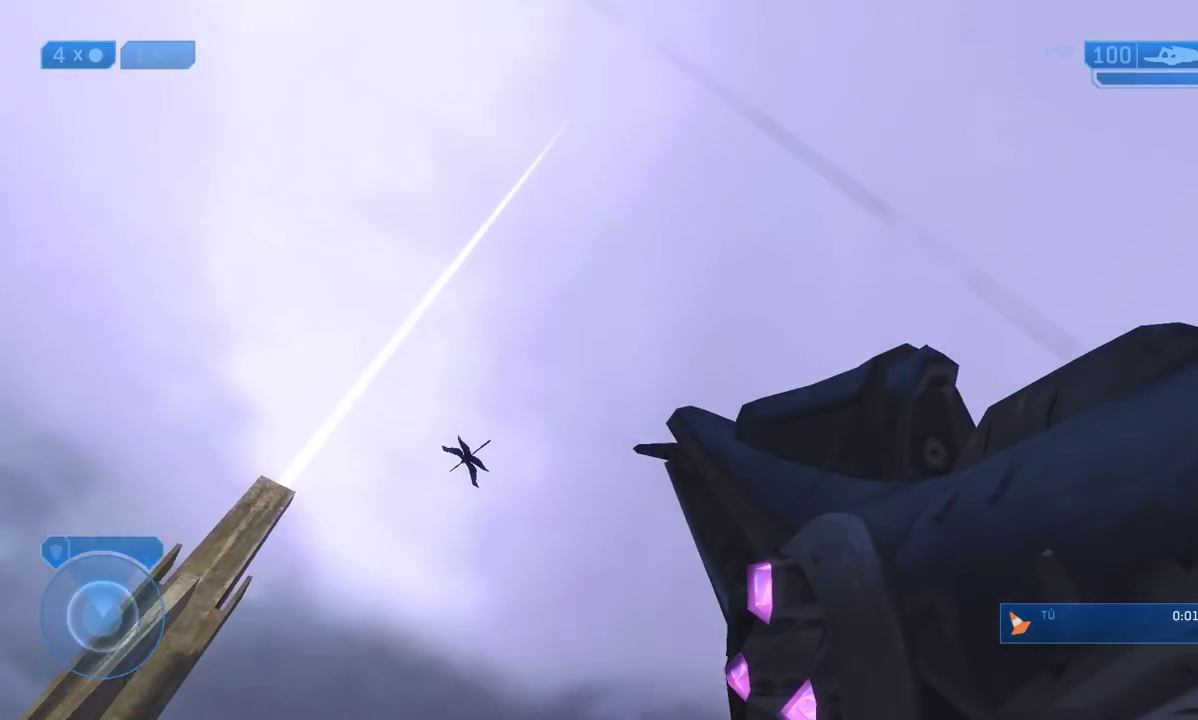
Gameplay with a controller (Xbox layout); each line is a JSON object with the inputs held at the frame after it. "events" lists button and stick changes between this image and that frame as [ms after this image, input, new state], when the widget could be followed in between.
{"buttons": [], "left_stick": "center", "right_stick": "up", "events": []}
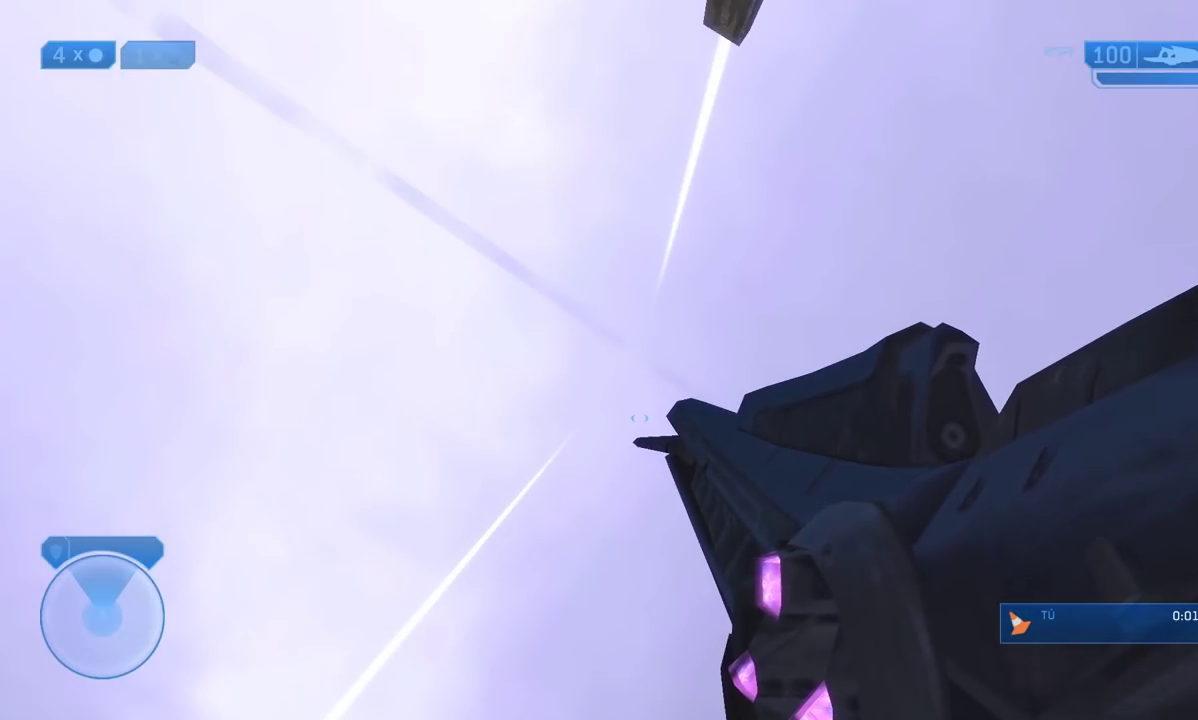
{"buttons": [], "left_stick": "center", "right_stick": "center", "events": [[117, "right_stick", "center"]]}
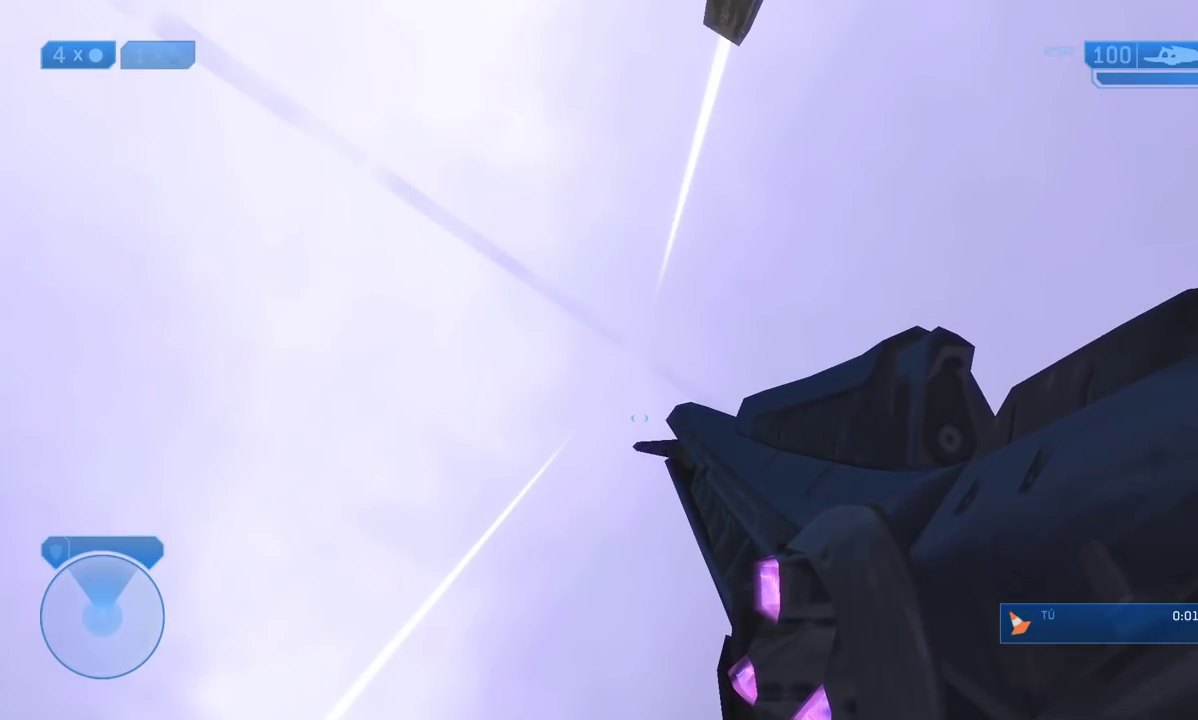
{"buttons": [], "left_stick": "center", "right_stick": "down", "events": [[67, "right_stick", "down"]]}
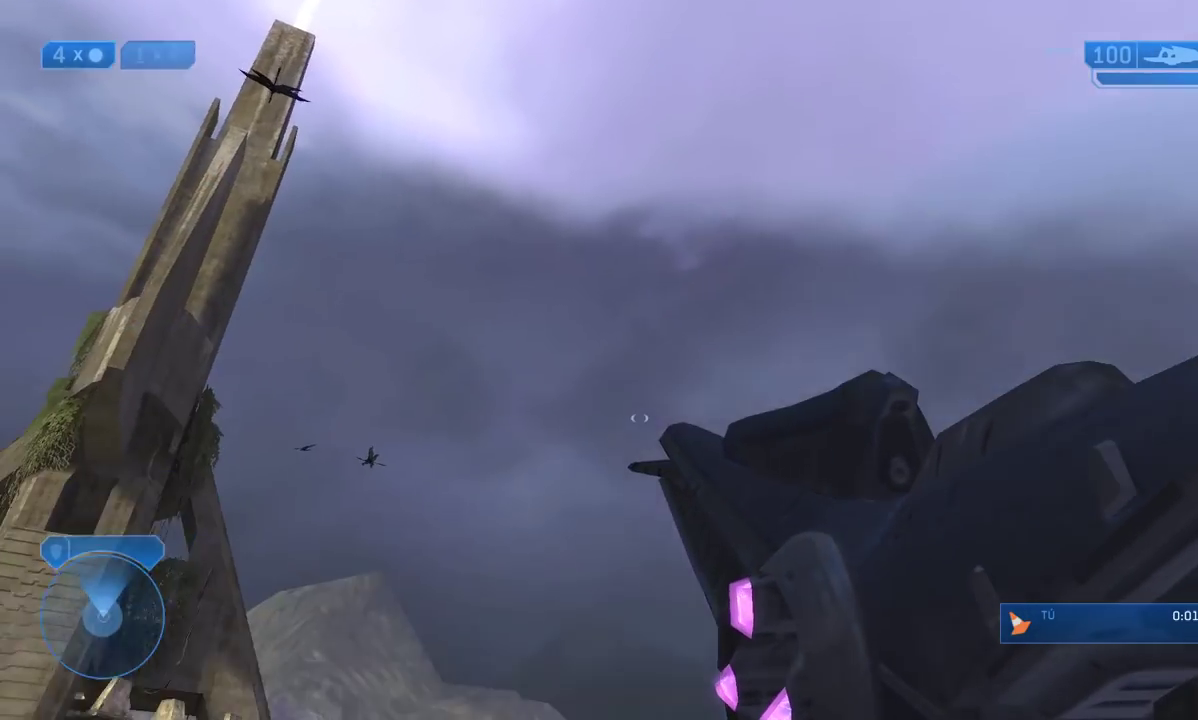
{"buttons": [], "left_stick": "center", "right_stick": "down", "events": []}
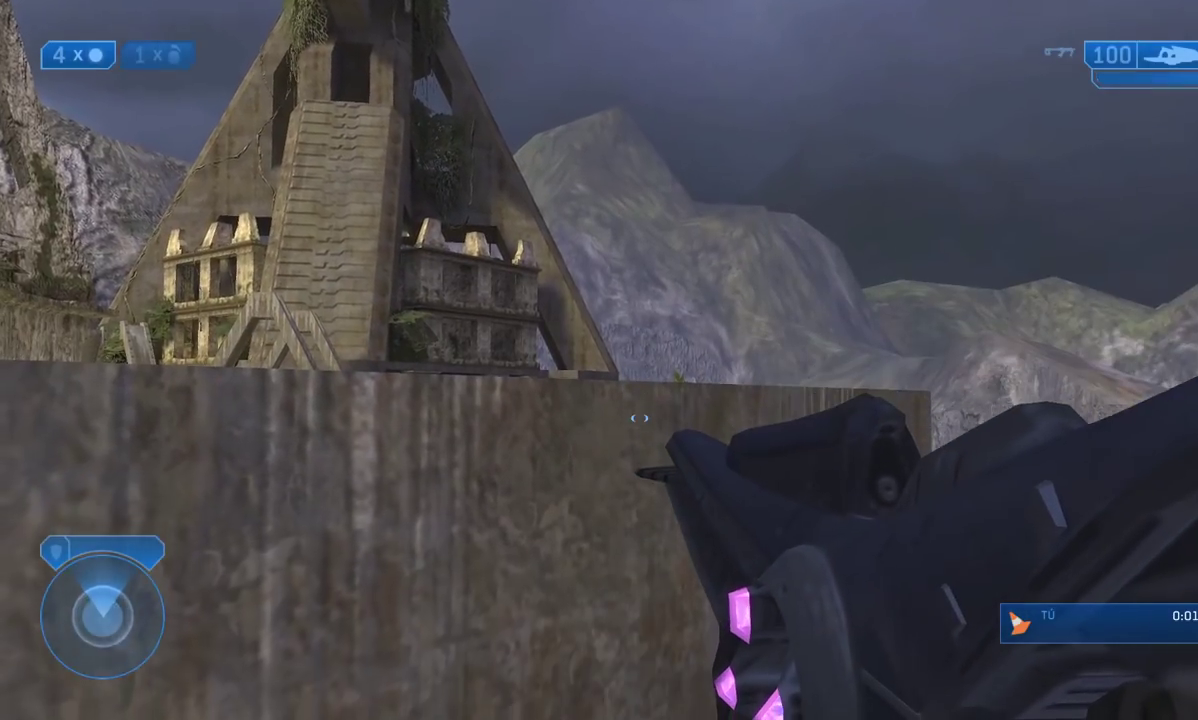
{"buttons": [], "left_stick": "center", "right_stick": "center", "events": [[100, "right_stick", "center"]]}
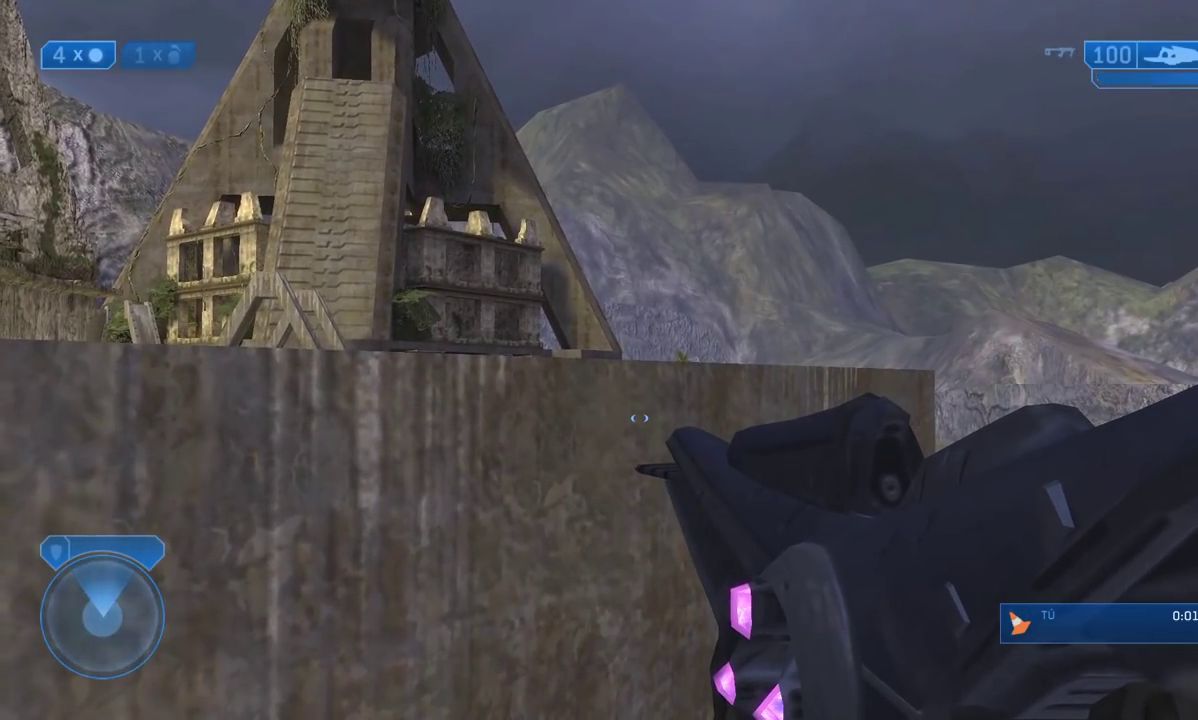
{"buttons": [], "left_stick": "center", "right_stick": "center", "events": []}
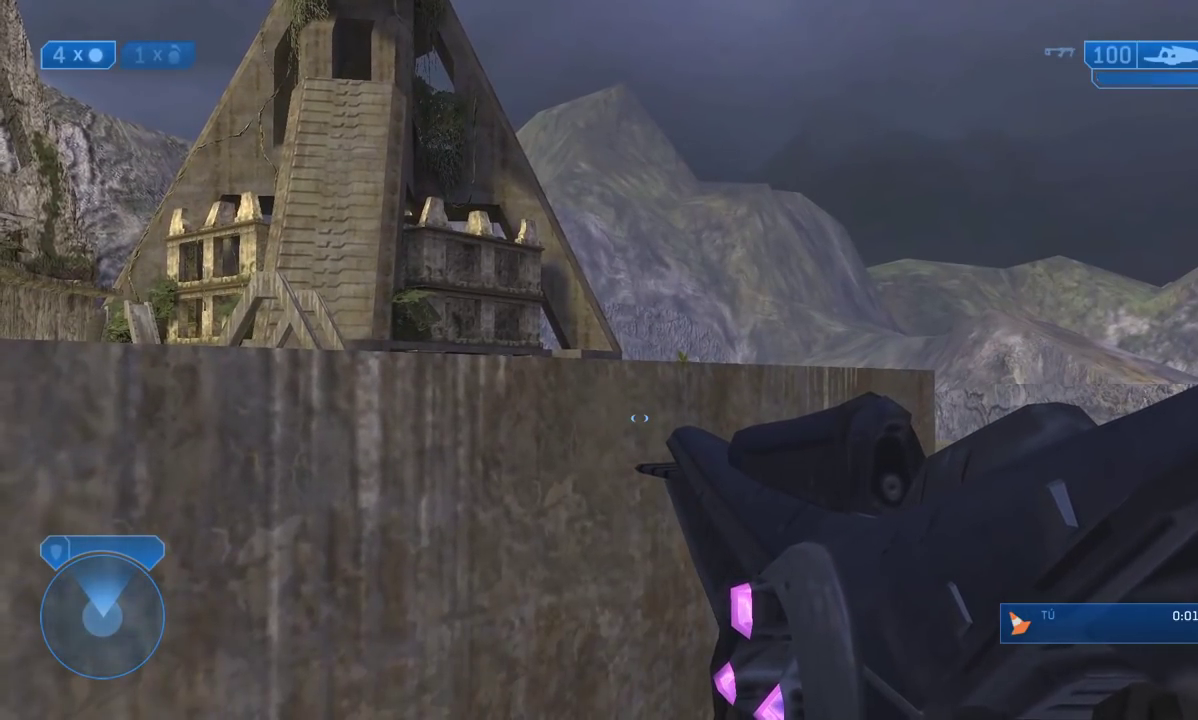
{"buttons": [], "left_stick": "center", "right_stick": "center", "events": []}
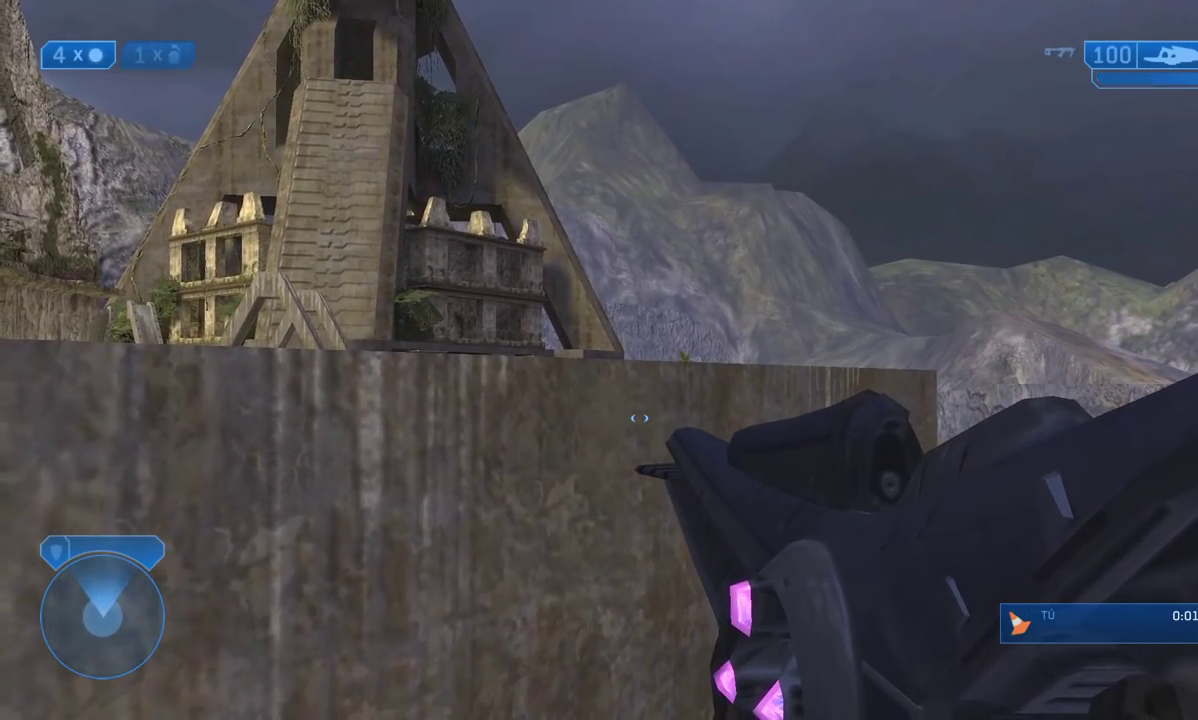
{"buttons": [], "left_stick": "center", "right_stick": "down", "events": [[33, "right_stick", "down-left"], [267, "right_stick", "down"]]}
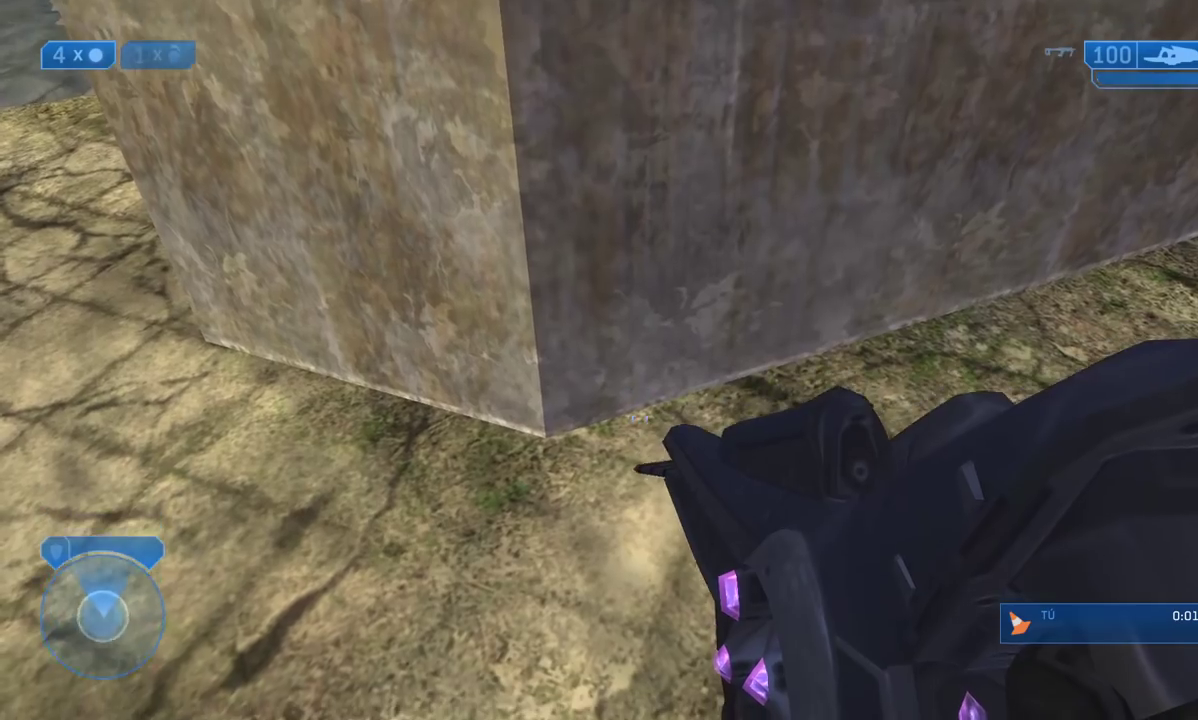
{"buttons": [], "left_stick": "center", "right_stick": "down", "events": []}
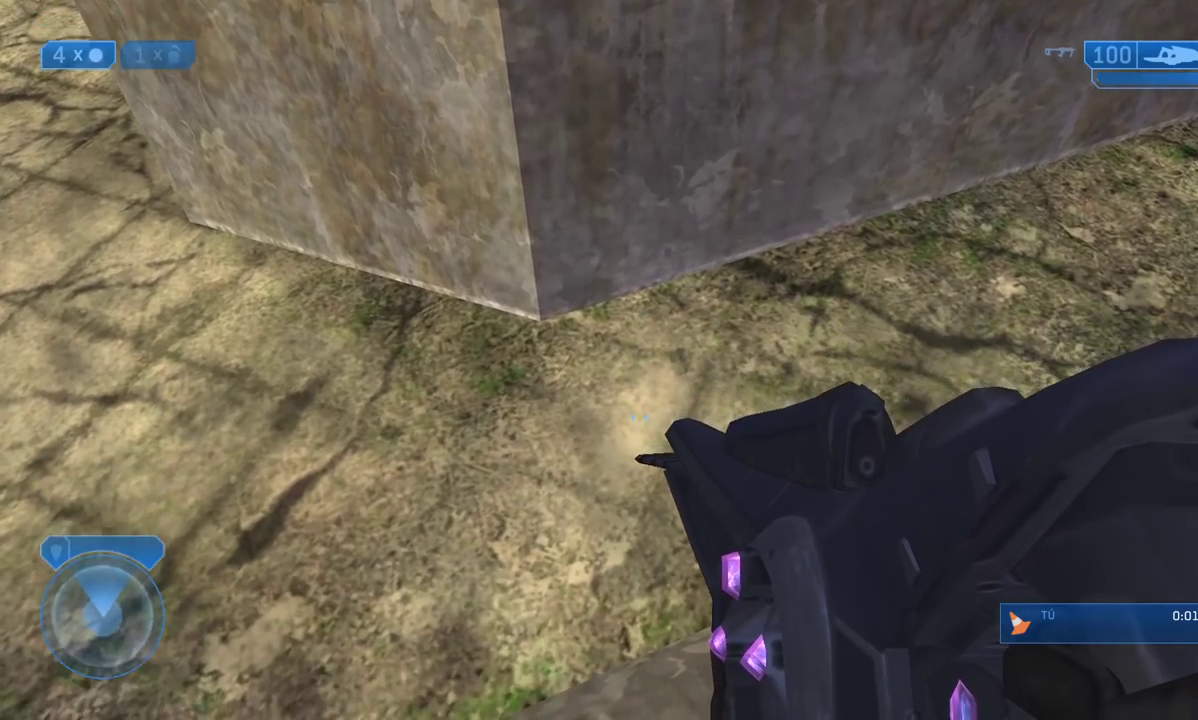
{"buttons": [], "left_stick": "center", "right_stick": "center", "events": [[167, "right_stick", "up-right"], [450, "right_stick", "center"]]}
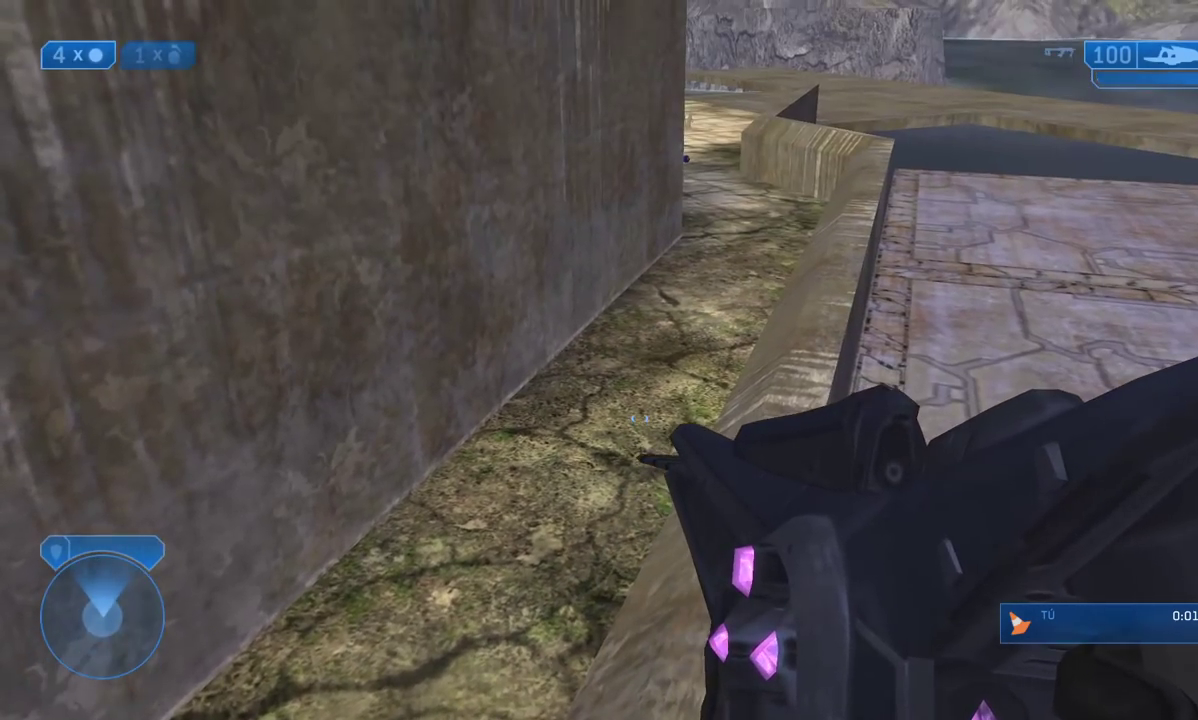
{"buttons": [], "left_stick": "center", "right_stick": "center", "events": [[183, "right_stick", "up"], [367, "right_stick", "center"], [383, "R3", "down"], [483, "R3", "up"]]}
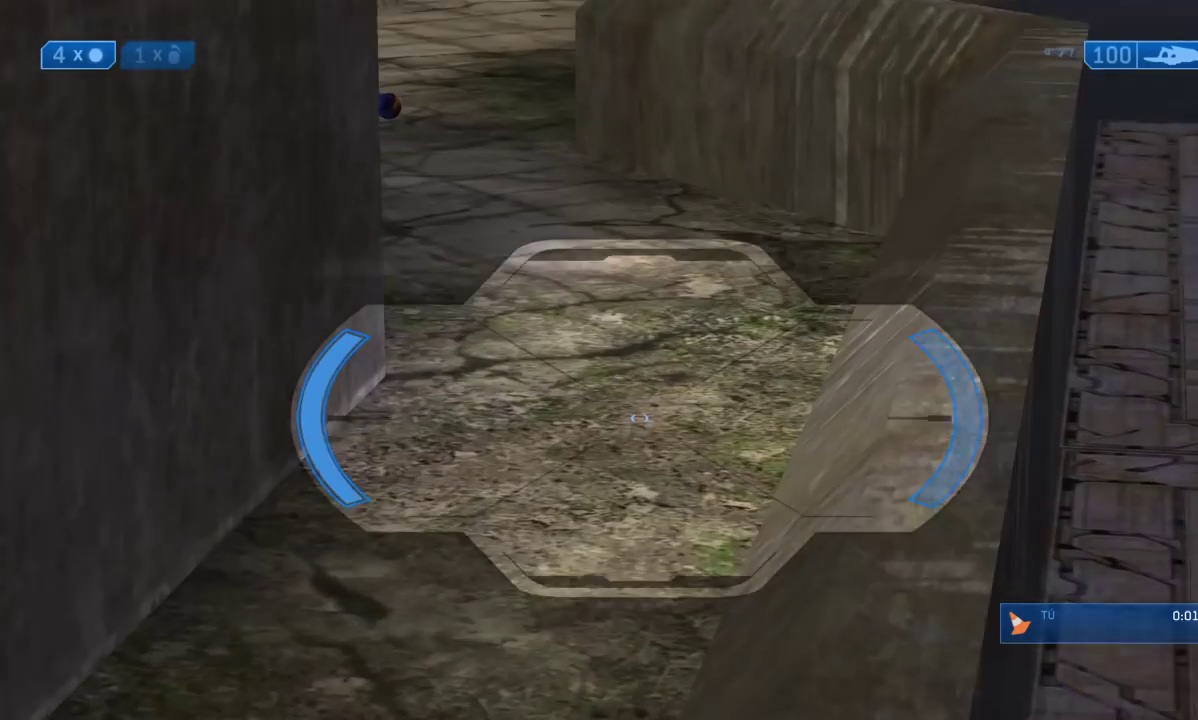
{"buttons": [], "left_stick": "center", "right_stick": "up", "events": [[100, "right_stick", "left"], [317, "right_stick", "up"]]}
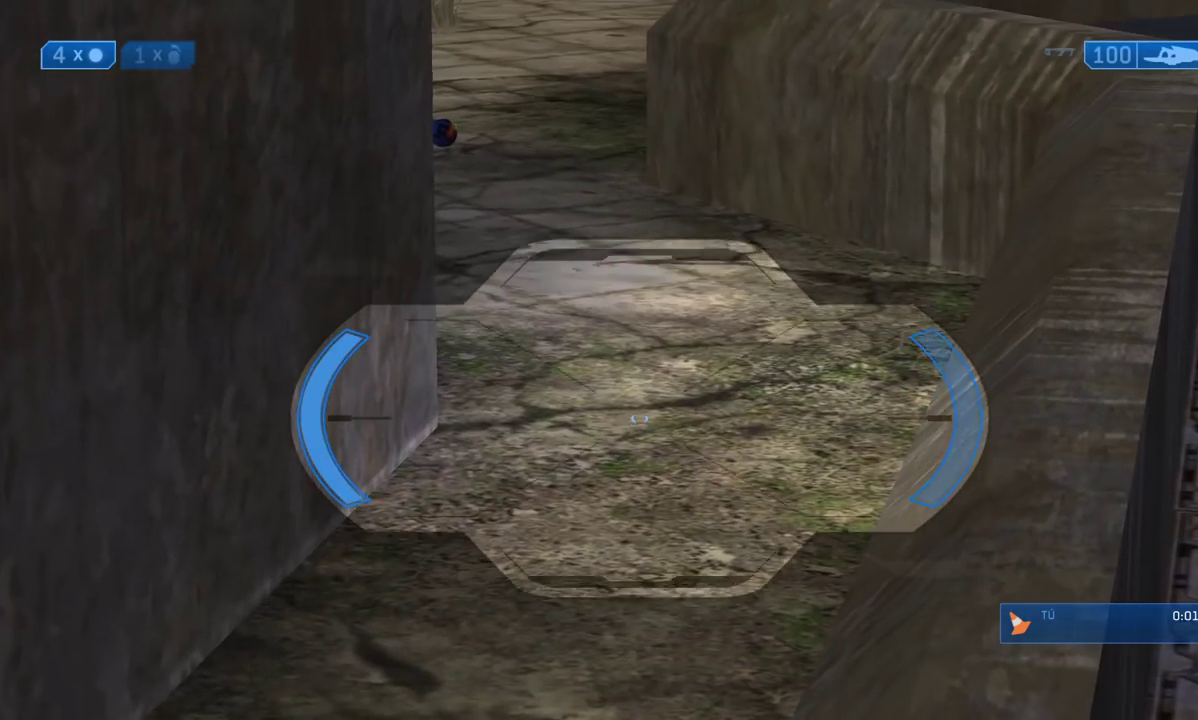
{"buttons": [], "left_stick": "center", "right_stick": "center", "events": [[150, "right_stick", "center"], [233, "right_stick", "up"], [350, "right_stick", "center"]]}
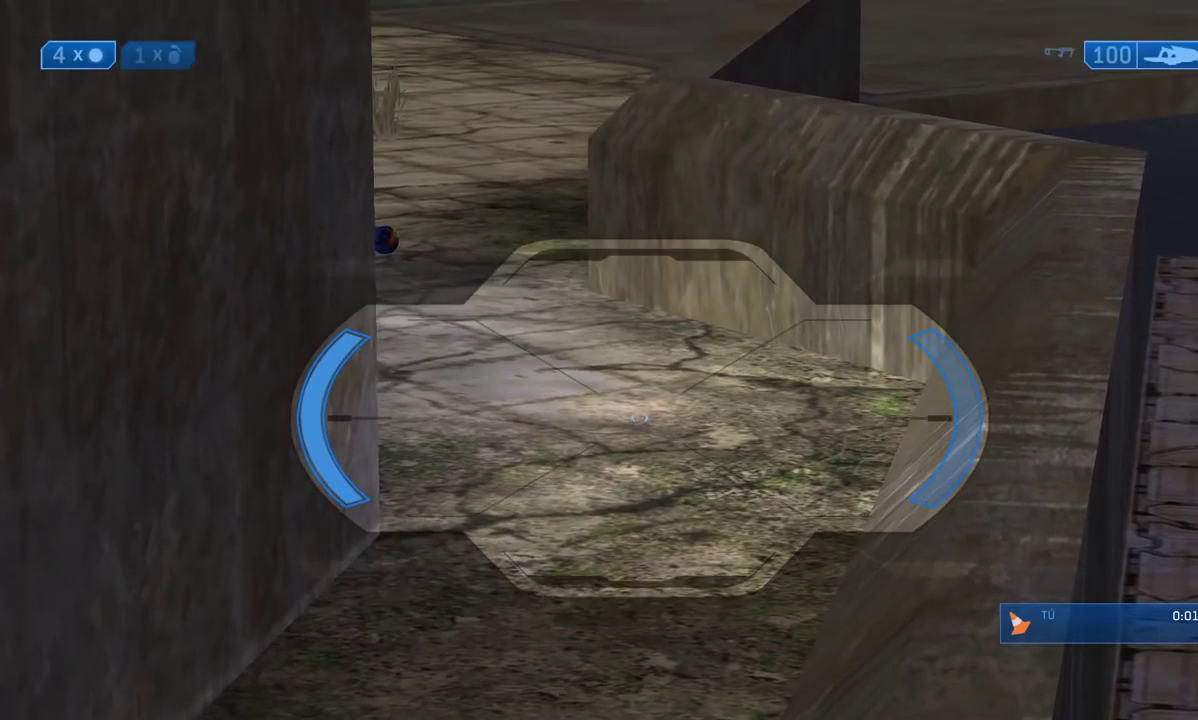
{"buttons": [], "left_stick": "center", "right_stick": "left", "events": [[383, "right_stick", "left"]]}
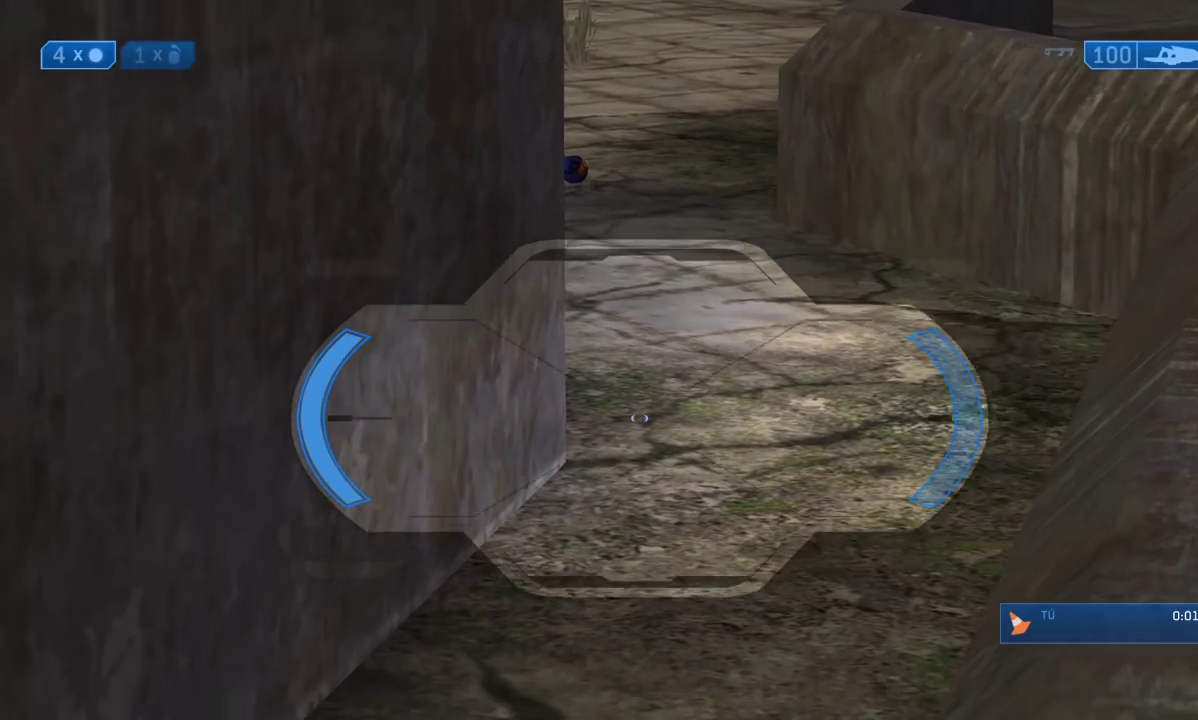
{"buttons": [], "left_stick": "center", "right_stick": "center", "events": [[67, "right_stick", "center"], [383, "R3", "down"], [500, "R3", "up"]]}
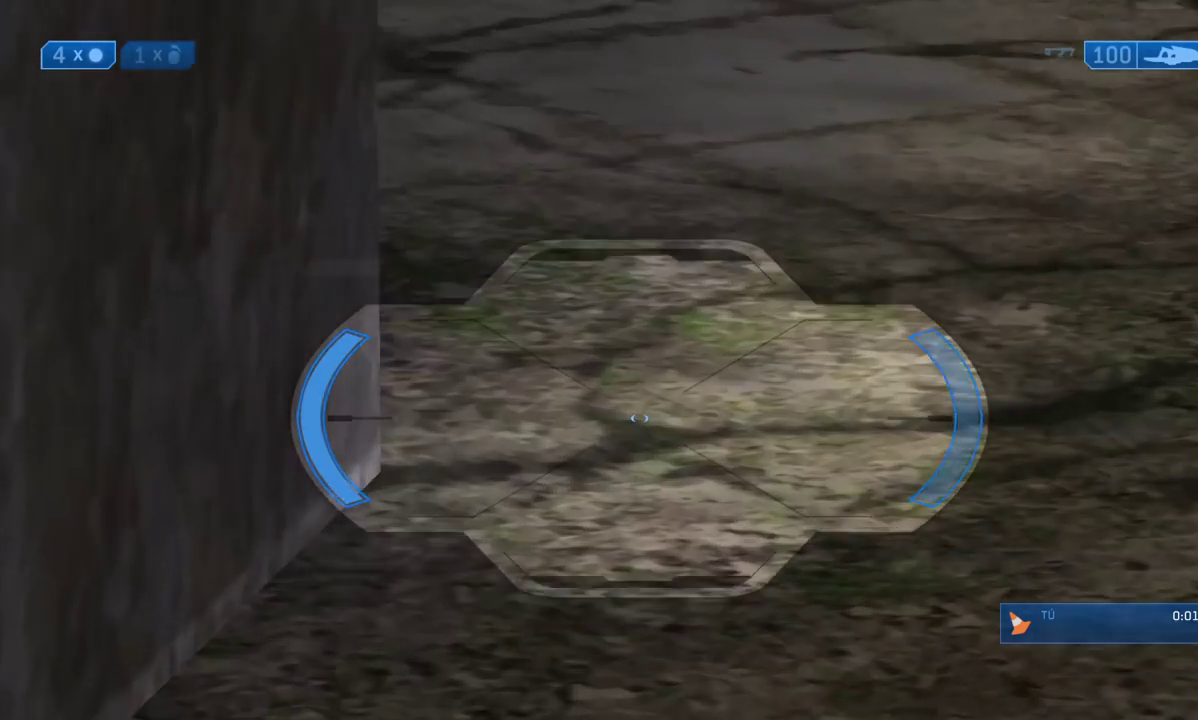
{"buttons": [], "left_stick": "center", "right_stick": "up", "events": [[100, "R3", "down"], [233, "R3", "up"], [500, "right_stick", "up"]]}
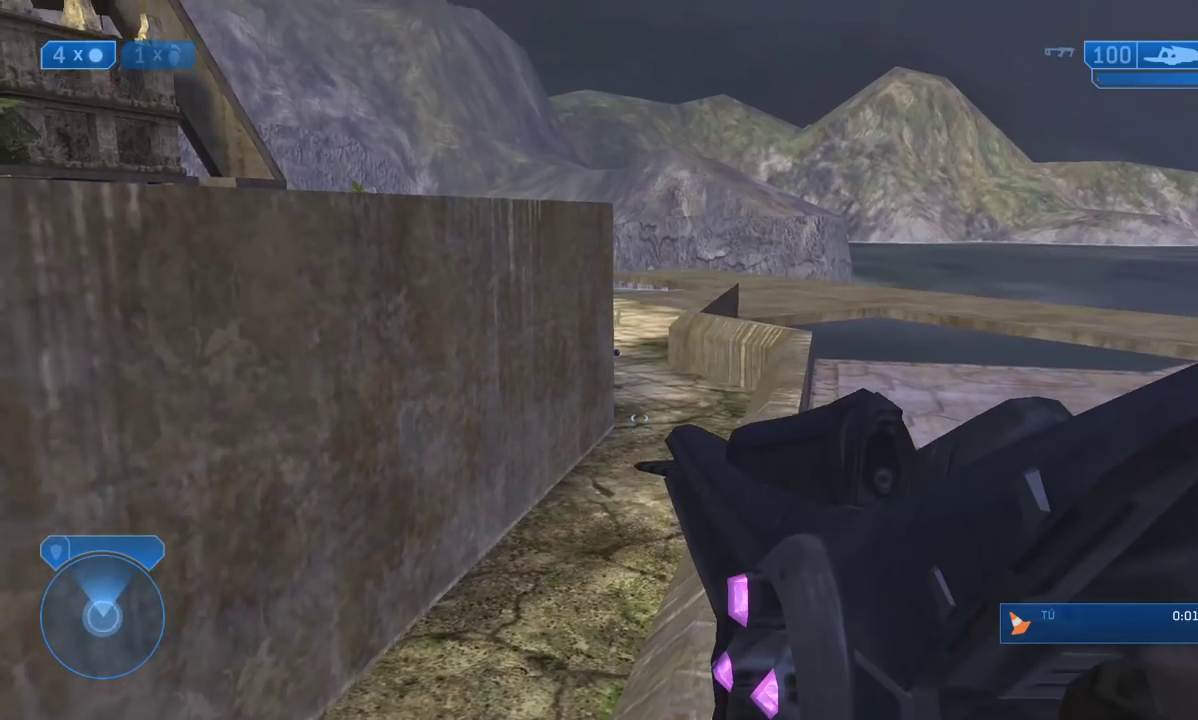
{"buttons": [], "left_stick": "center", "right_stick": "up", "events": []}
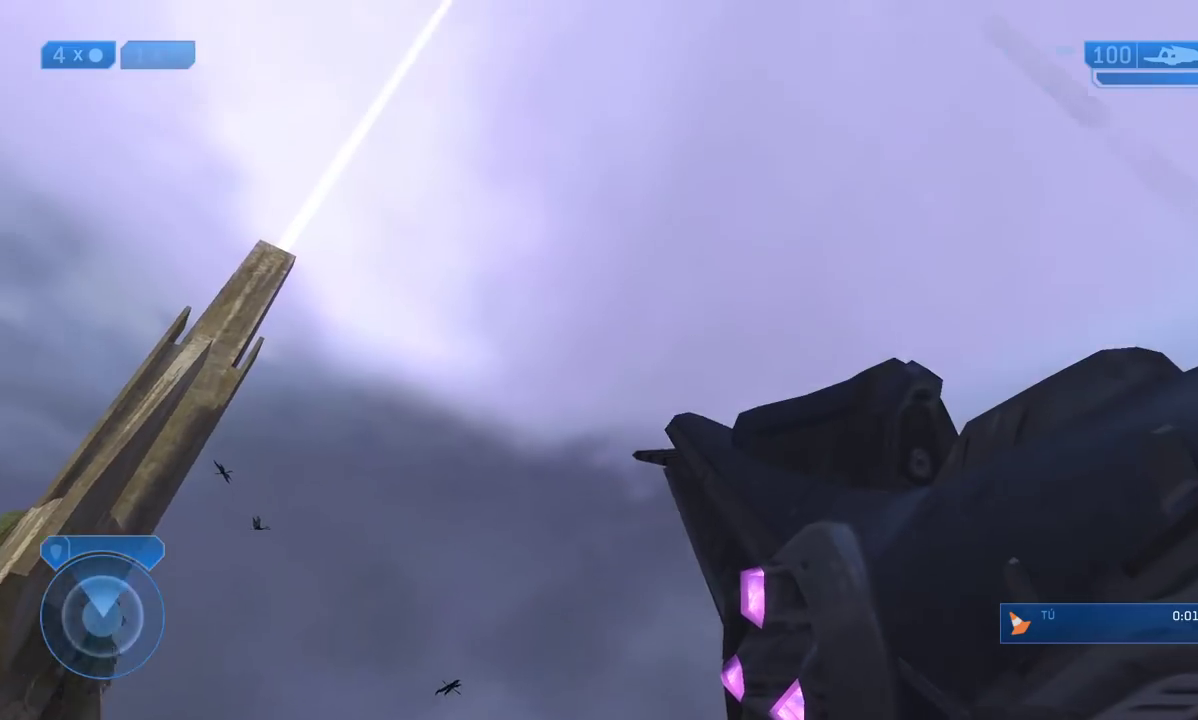
{"buttons": [], "left_stick": "center", "right_stick": "up", "events": []}
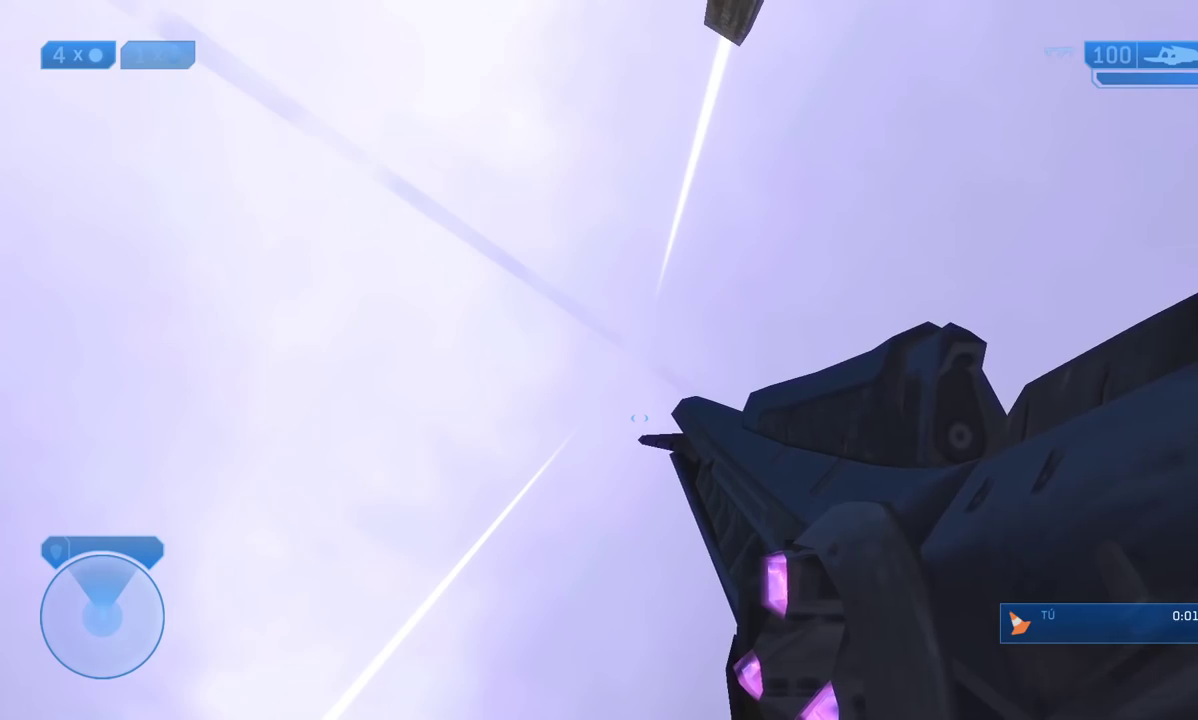
{"buttons": [], "left_stick": "center", "right_stick": "center", "events": [[267, "L2", "down"], [333, "right_stick", "center"], [400, "L2", "up"]]}
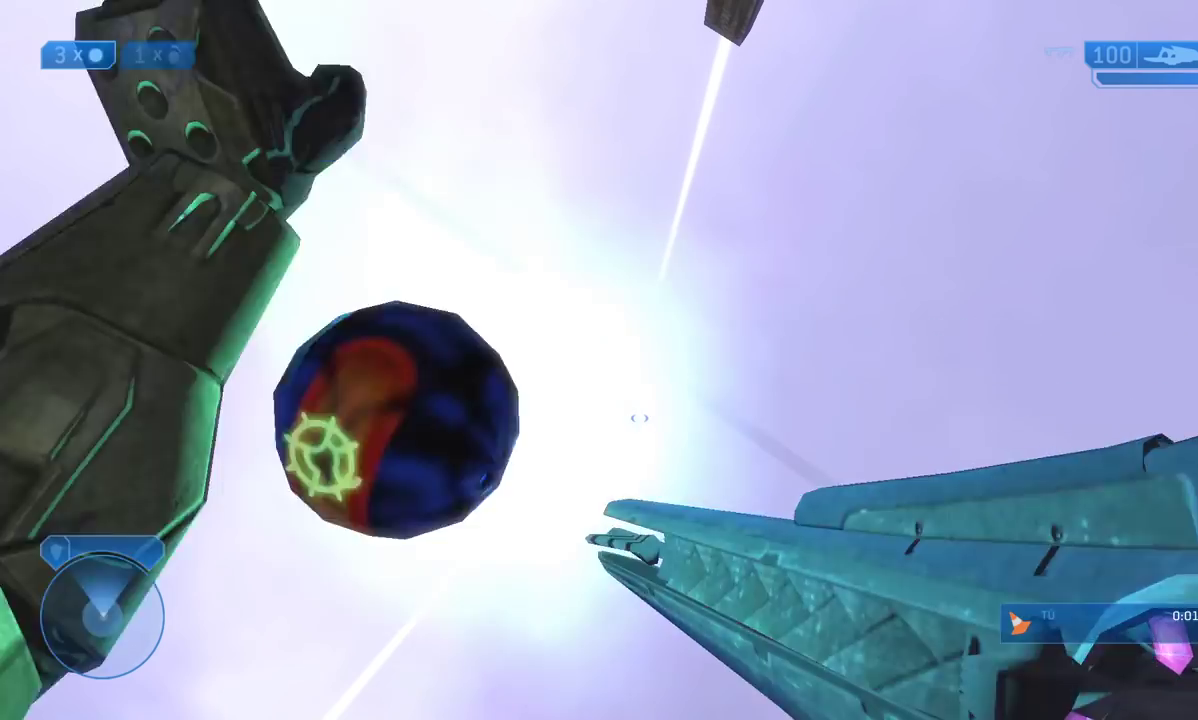
{"buttons": ["L2"], "left_stick": "center", "right_stick": "center", "events": [[33, "R1", "down"], [183, "R1", "up"], [233, "L2", "down"], [333, "L2", "up"], [367, "L2", "down"]]}
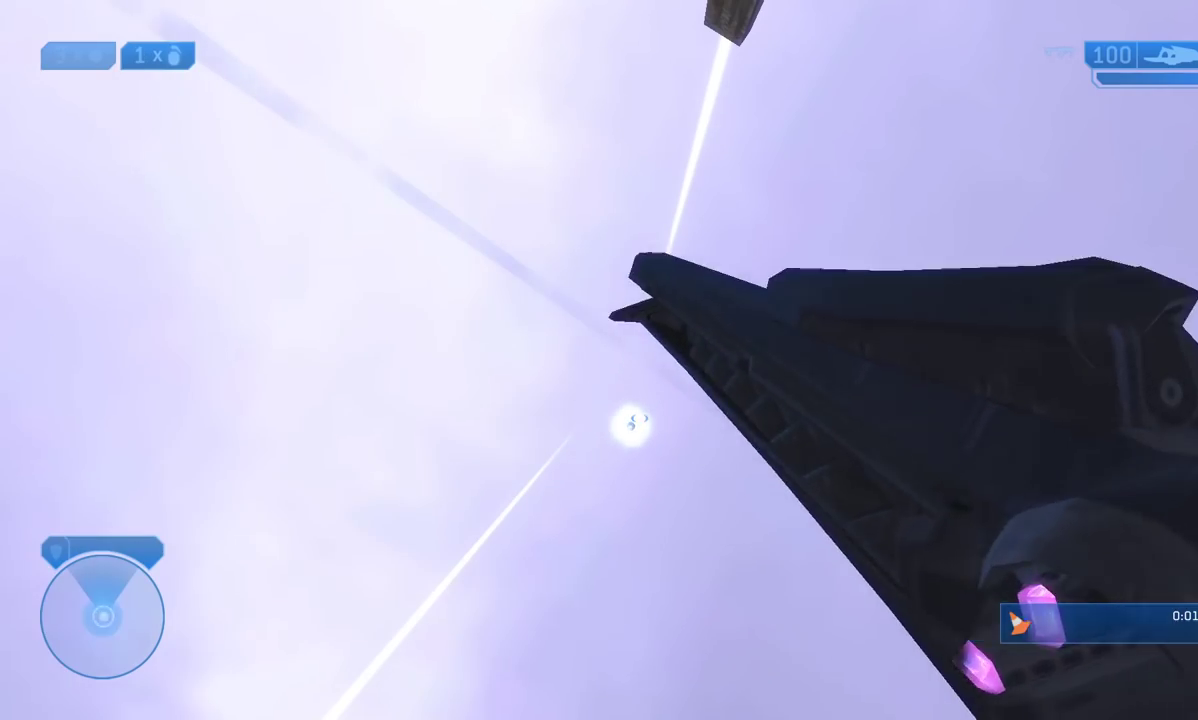
{"buttons": ["L2"], "left_stick": "center", "right_stick": "center", "events": [[17, "L2", "up"], [33, "L2", "down"], [167, "L2", "up"], [217, "L2", "down"], [367, "L2", "up"], [417, "L2", "down"]]}
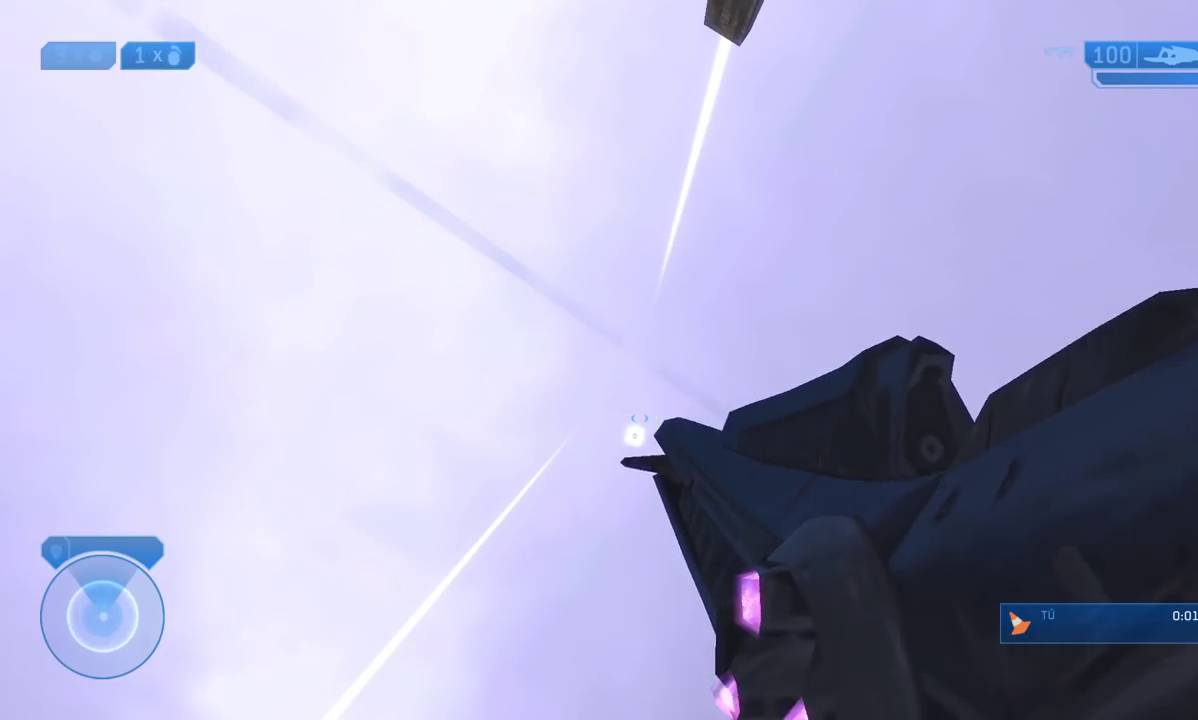
{"buttons": [], "left_stick": "center", "right_stick": "down", "events": [[17, "L2", "up"], [67, "L2", "down"], [200, "L2", "up"], [250, "L2", "down"], [367, "right_stick", "down"], [383, "L2", "up"]]}
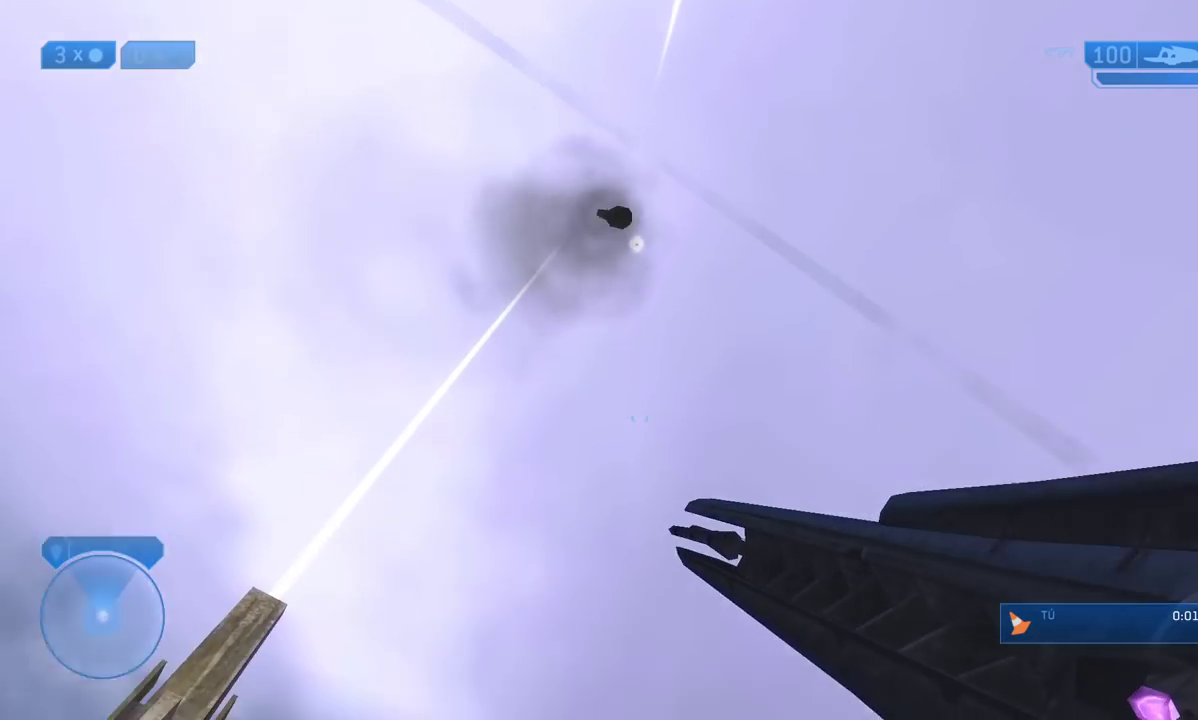
{"buttons": [], "left_stick": "center", "right_stick": "down", "events": []}
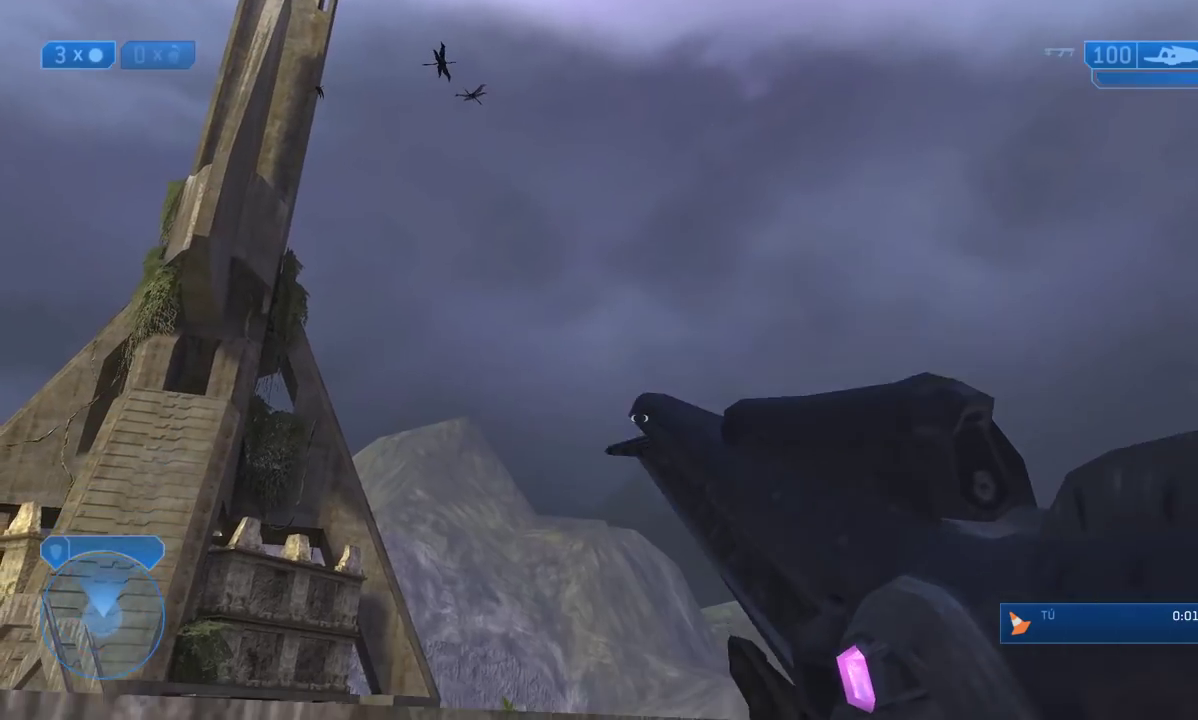
{"buttons": [], "left_stick": "center", "right_stick": "down", "events": [[33, "right_stick", "center"], [83, "right_stick", "up-left"], [200, "right_stick", "center"], [317, "right_stick", "down"]]}
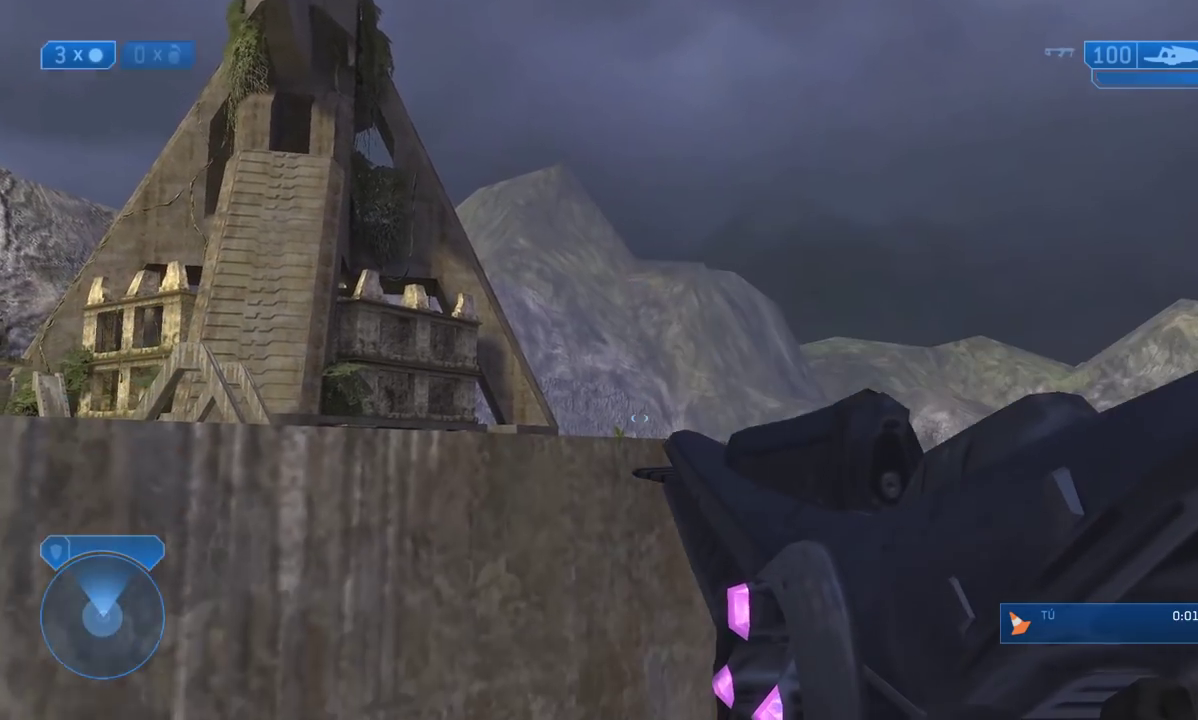
{"buttons": [], "left_stick": "center", "right_stick": "up", "events": [[267, "right_stick", "center"], [417, "right_stick", "up"]]}
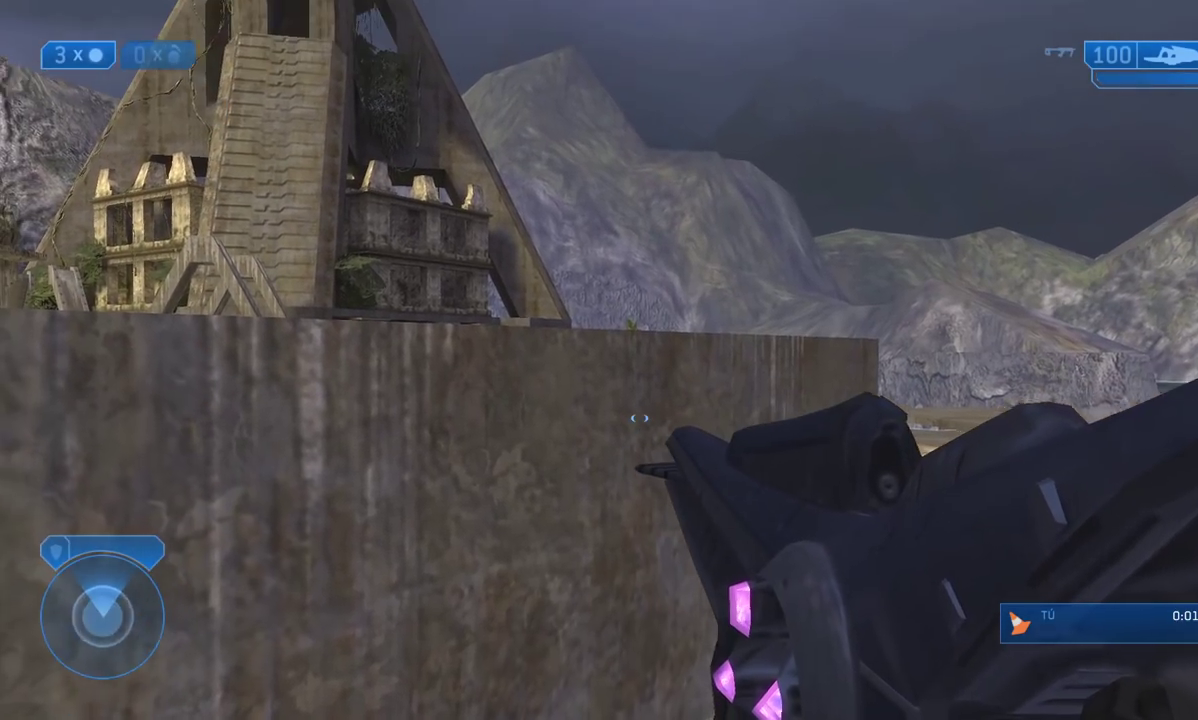
{"buttons": ["L2"], "left_stick": "center", "right_stick": "center", "events": [[83, "right_stick", "center"], [467, "L2", "down"]]}
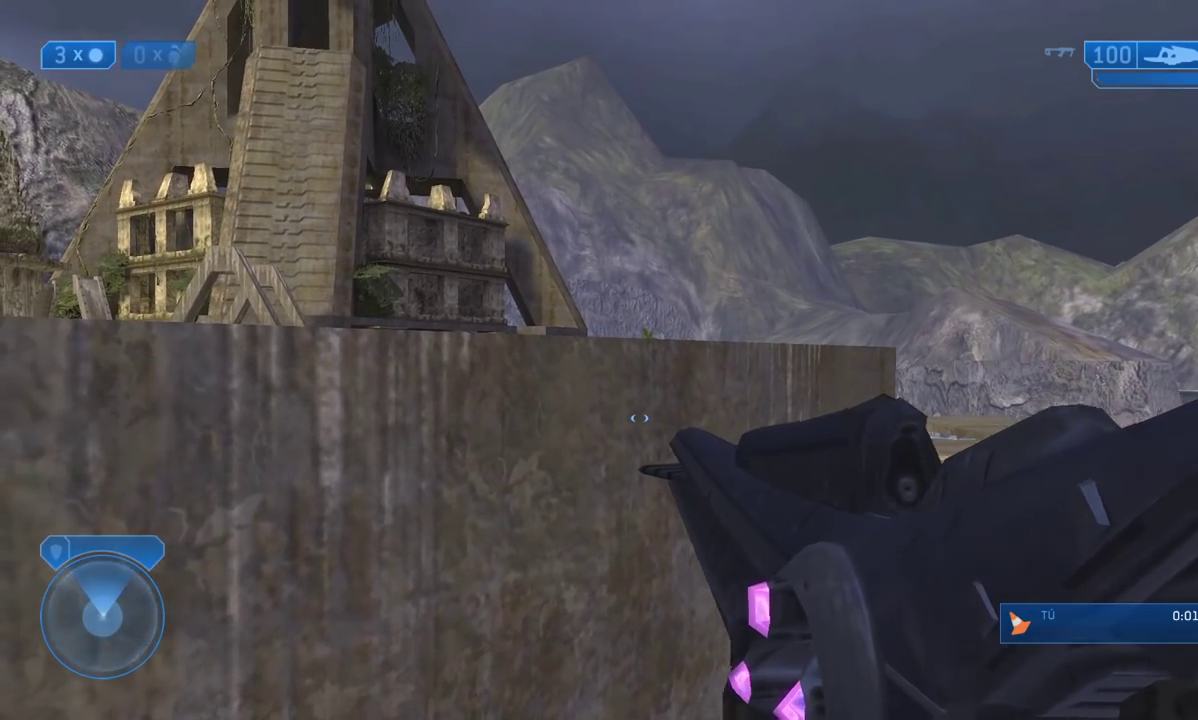
{"buttons": [], "left_stick": "center", "right_stick": "down", "events": [[133, "L2", "up"], [350, "right_stick", "down"]]}
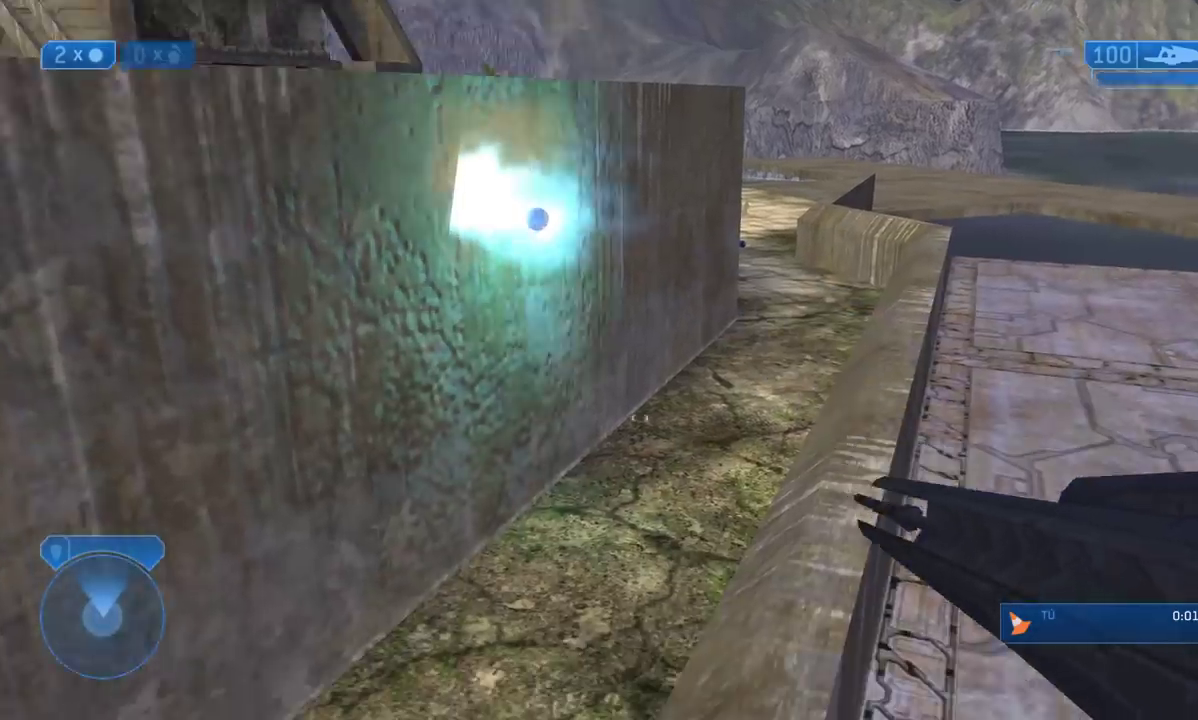
{"buttons": [], "left_stick": "center", "right_stick": "down", "events": [[267, "left_stick", "left"], [433, "left_stick", "center"]]}
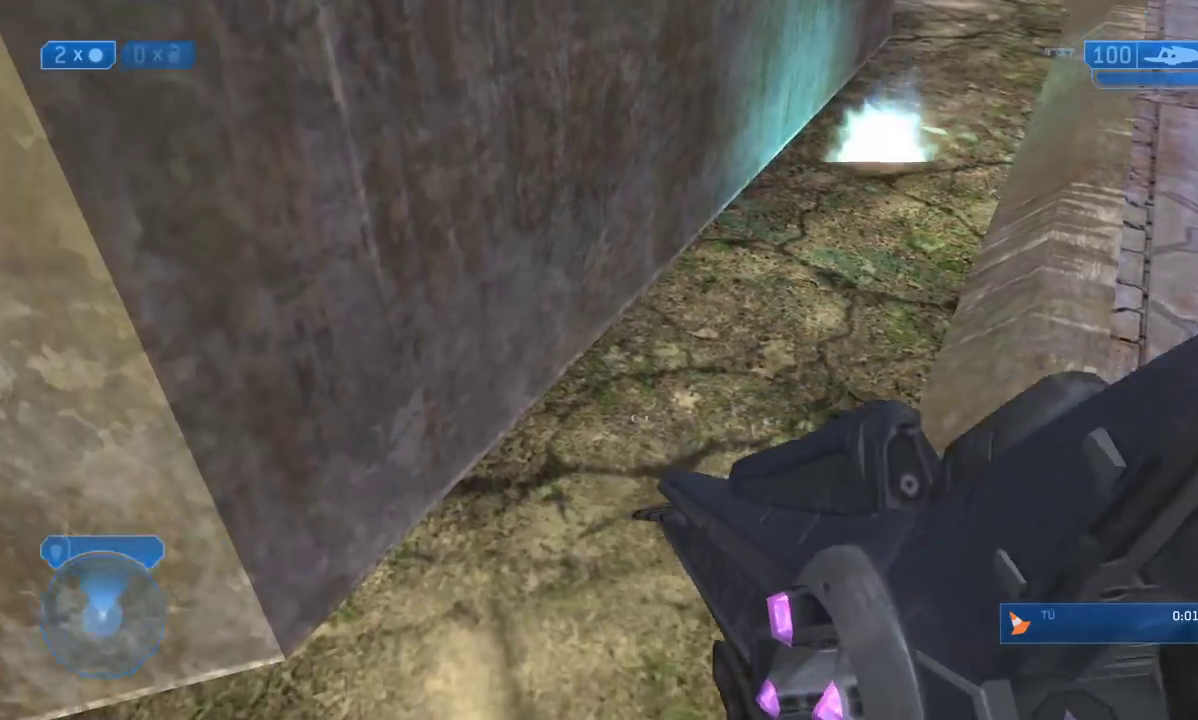
{"buttons": [], "left_stick": "center", "right_stick": "center", "events": [[483, "right_stick", "center"]]}